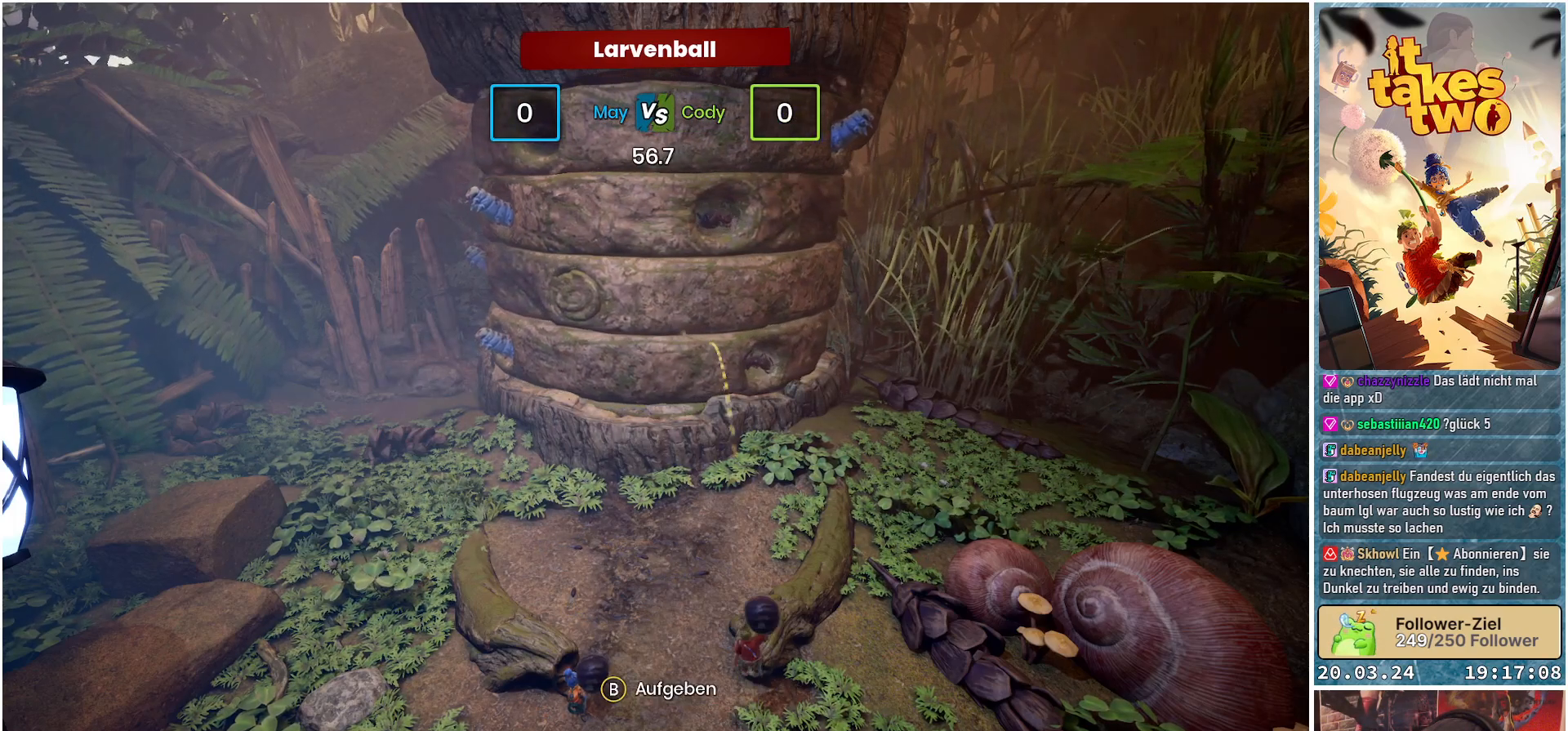
Gameplay with a controller (Xbox layout); each line is a JSON object with the inputs held at the frame after it. "events" lists button and stick changes between this image and that frame as [ms after this image, input, new state], when the widget could be followed in between. Not read: R3.
{"buttons": [], "left_stick": "center", "right_stick": "center", "events": [[367, "A", "down"], [467, "A", "up"]]}
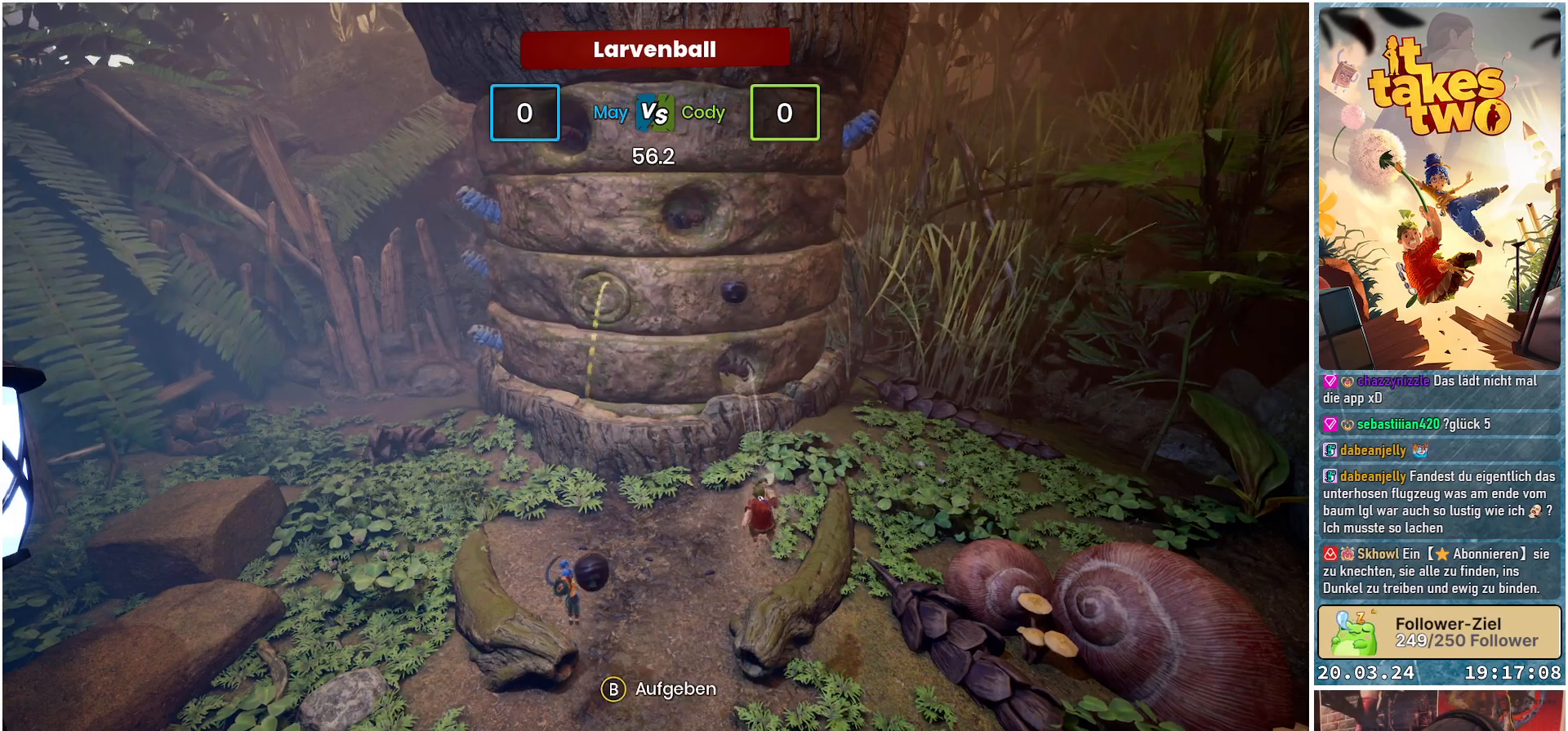
{"buttons": ["A"], "left_stick": "center", "right_stick": "center", "events": [[500, "A", "down"]]}
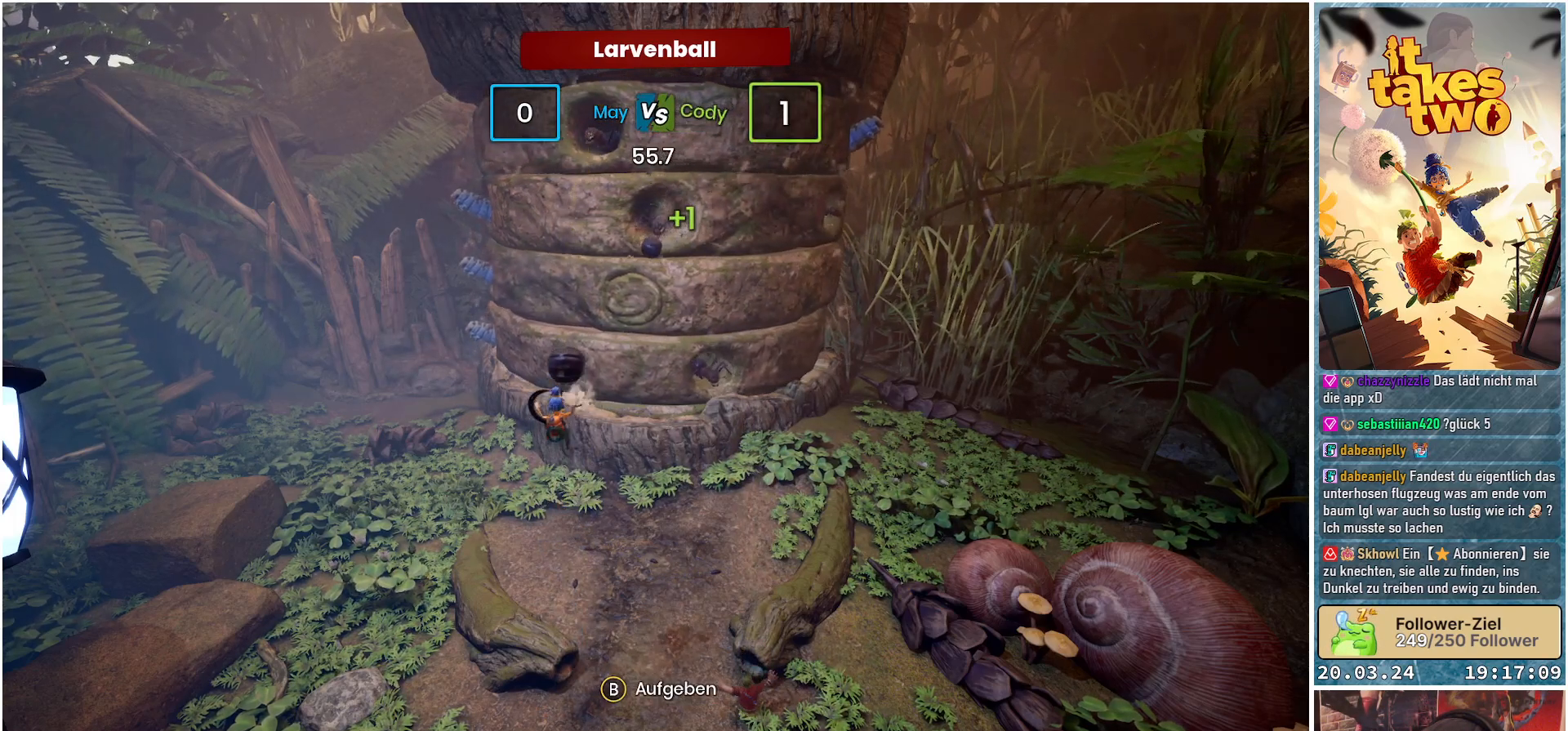
{"buttons": [], "left_stick": "center", "right_stick": "center", "events": [[100, "A", "up"]]}
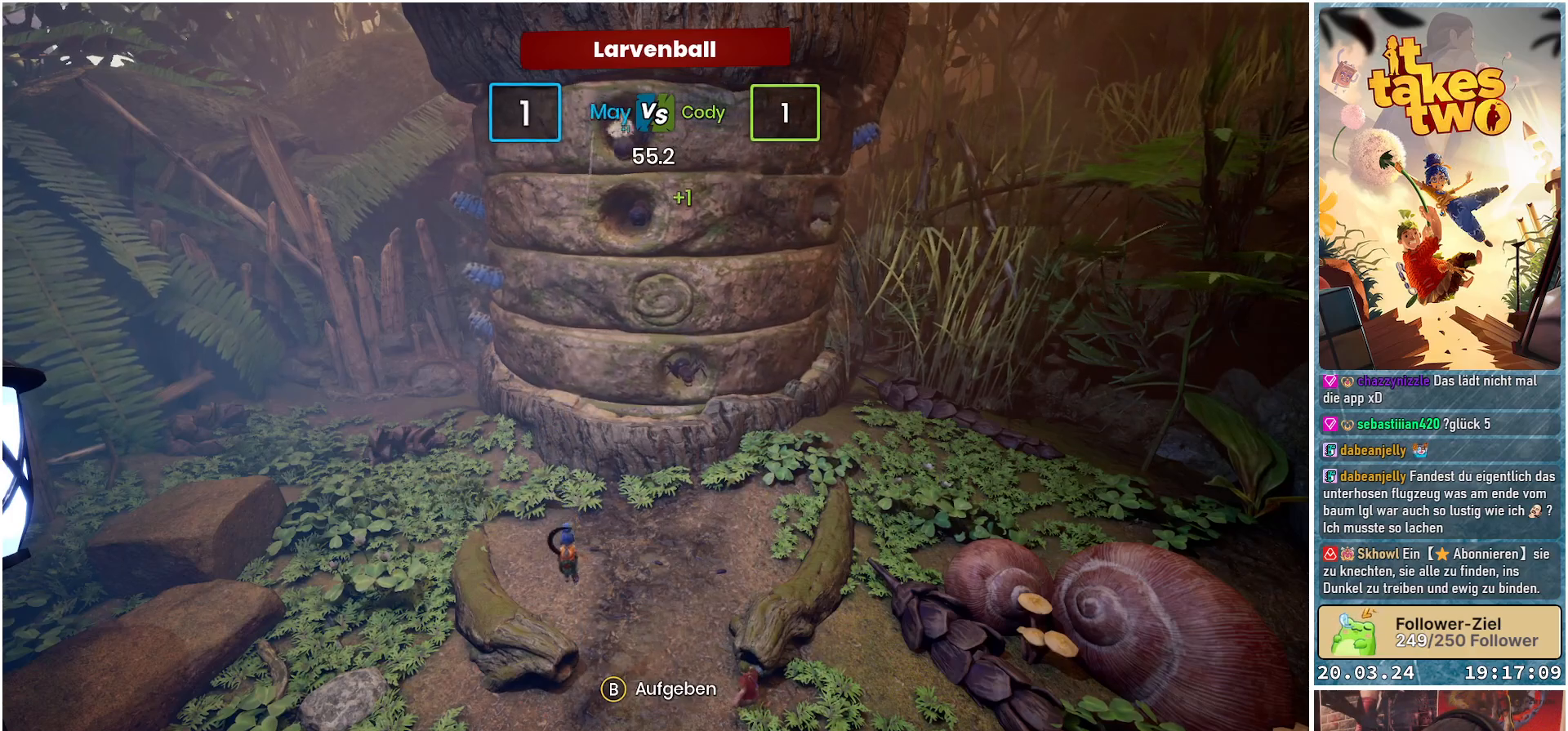
{"buttons": [], "left_stick": "center", "right_stick": "center", "events": []}
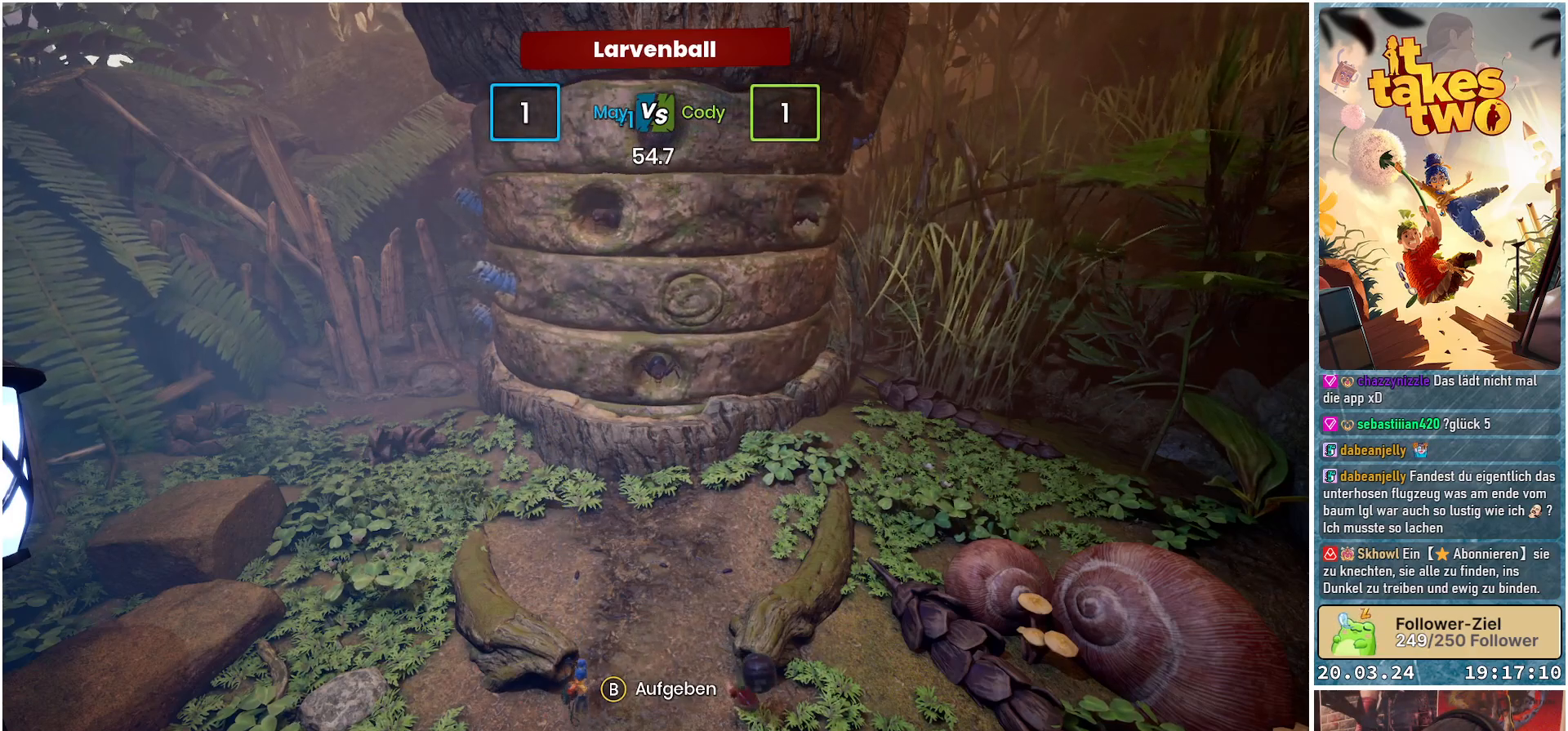
{"buttons": [], "left_stick": "center", "right_stick": "center", "events": []}
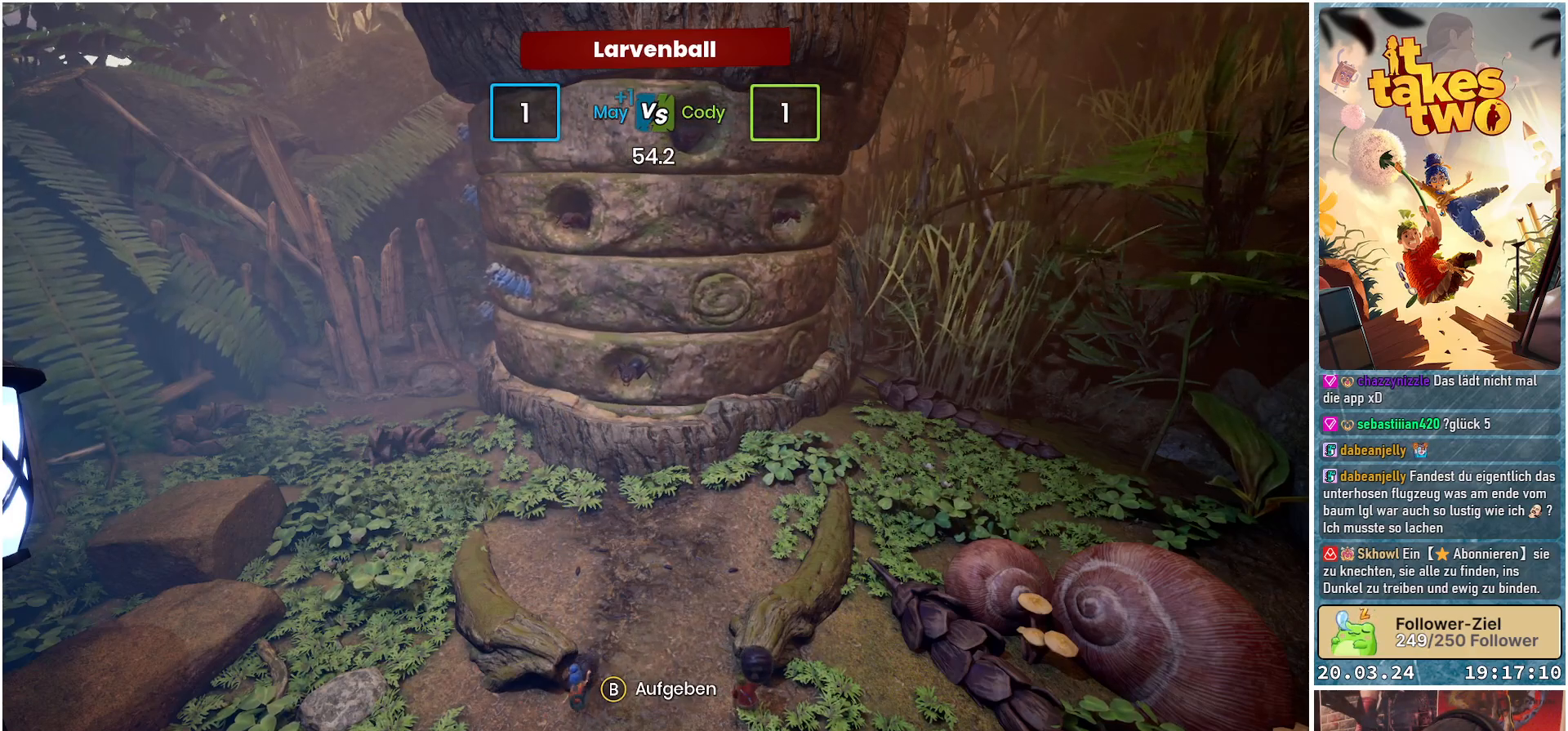
{"buttons": [], "left_stick": "center", "right_stick": "center", "events": [[67, "X", "down"], [167, "X", "up"]]}
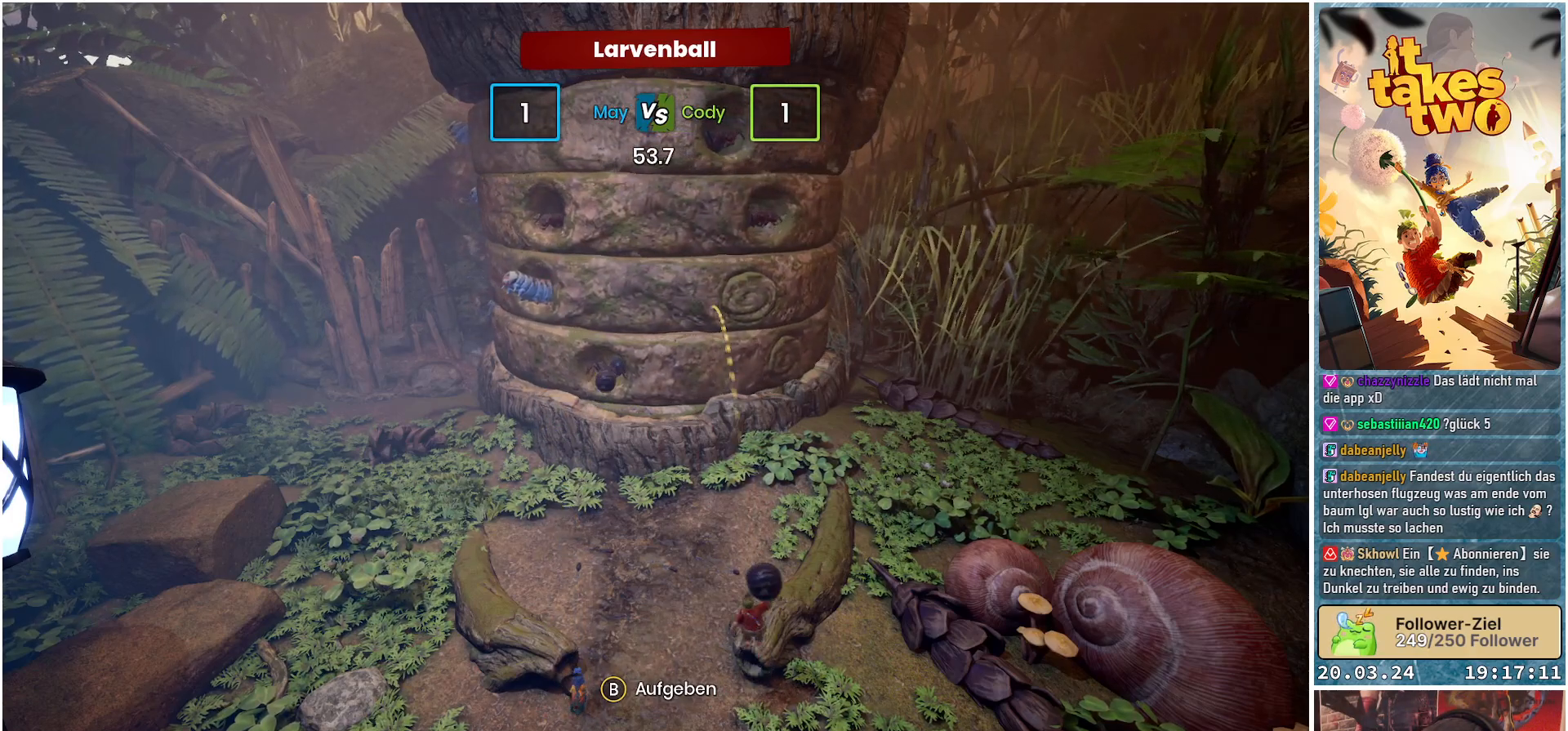
{"buttons": [], "left_stick": "center", "right_stick": "center", "events": []}
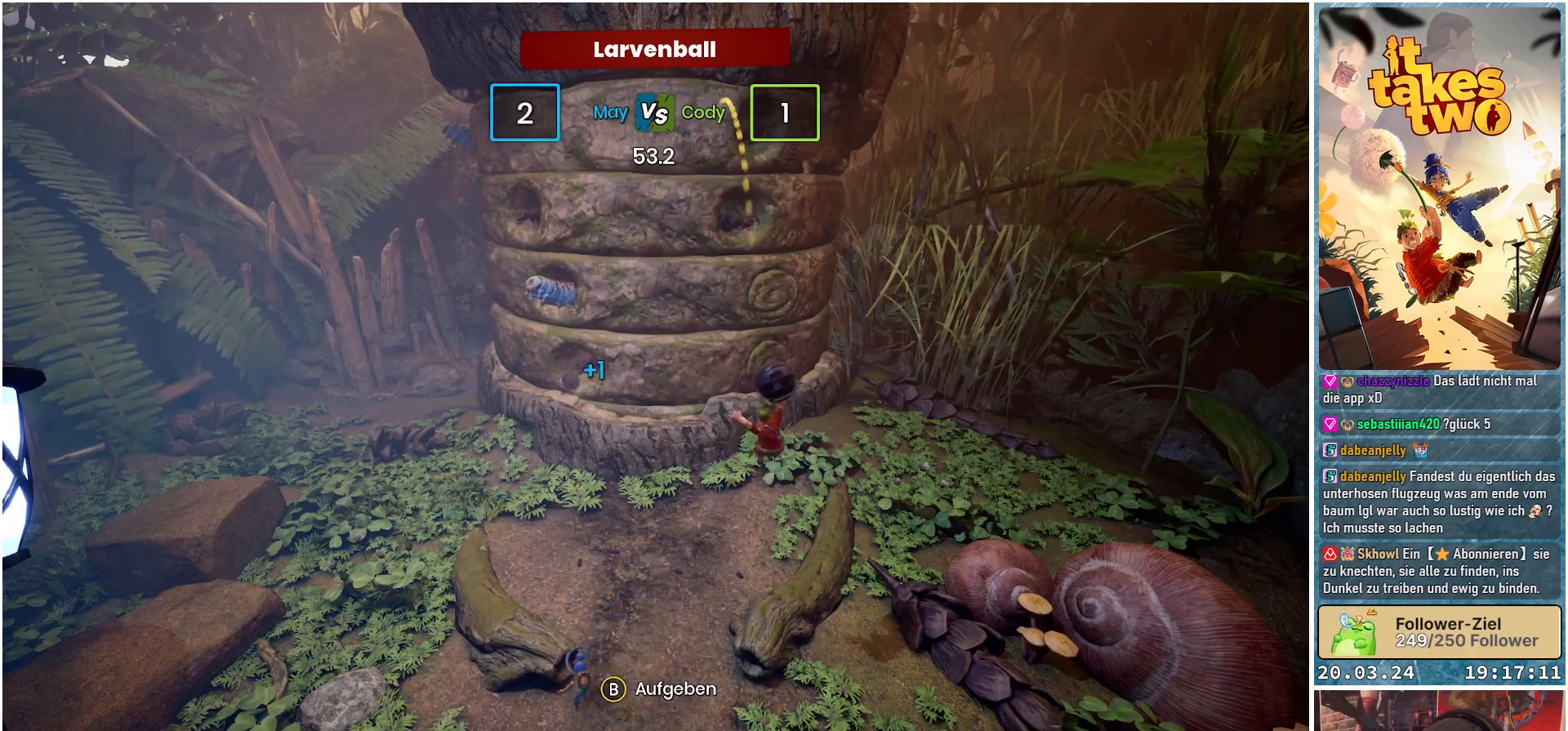
{"buttons": ["A"], "left_stick": "center", "right_stick": "center", "events": [[467, "A", "down"]]}
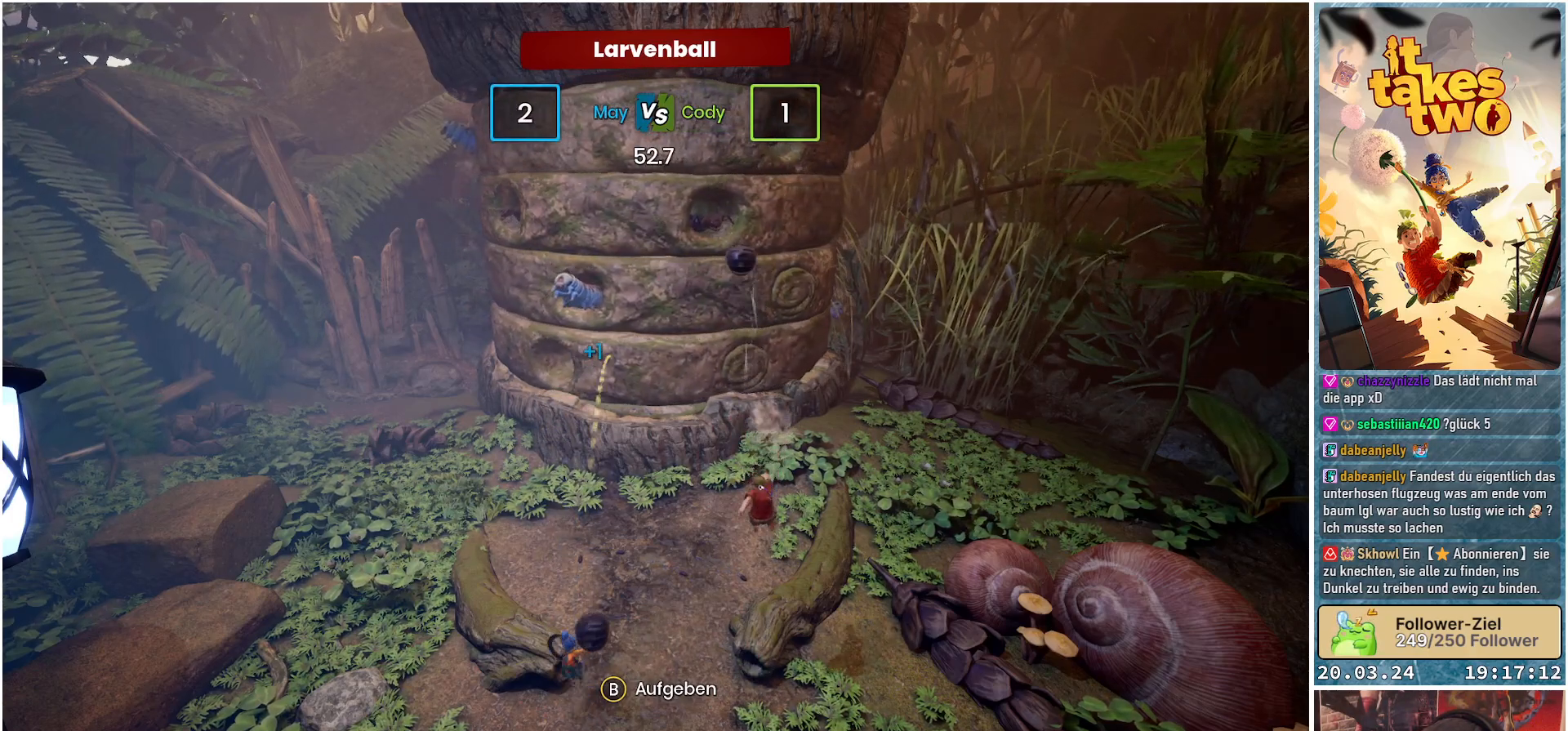
{"buttons": [], "left_stick": "center", "right_stick": "center", "events": [[33, "A", "up"], [100, "A", "down"], [183, "A", "up"]]}
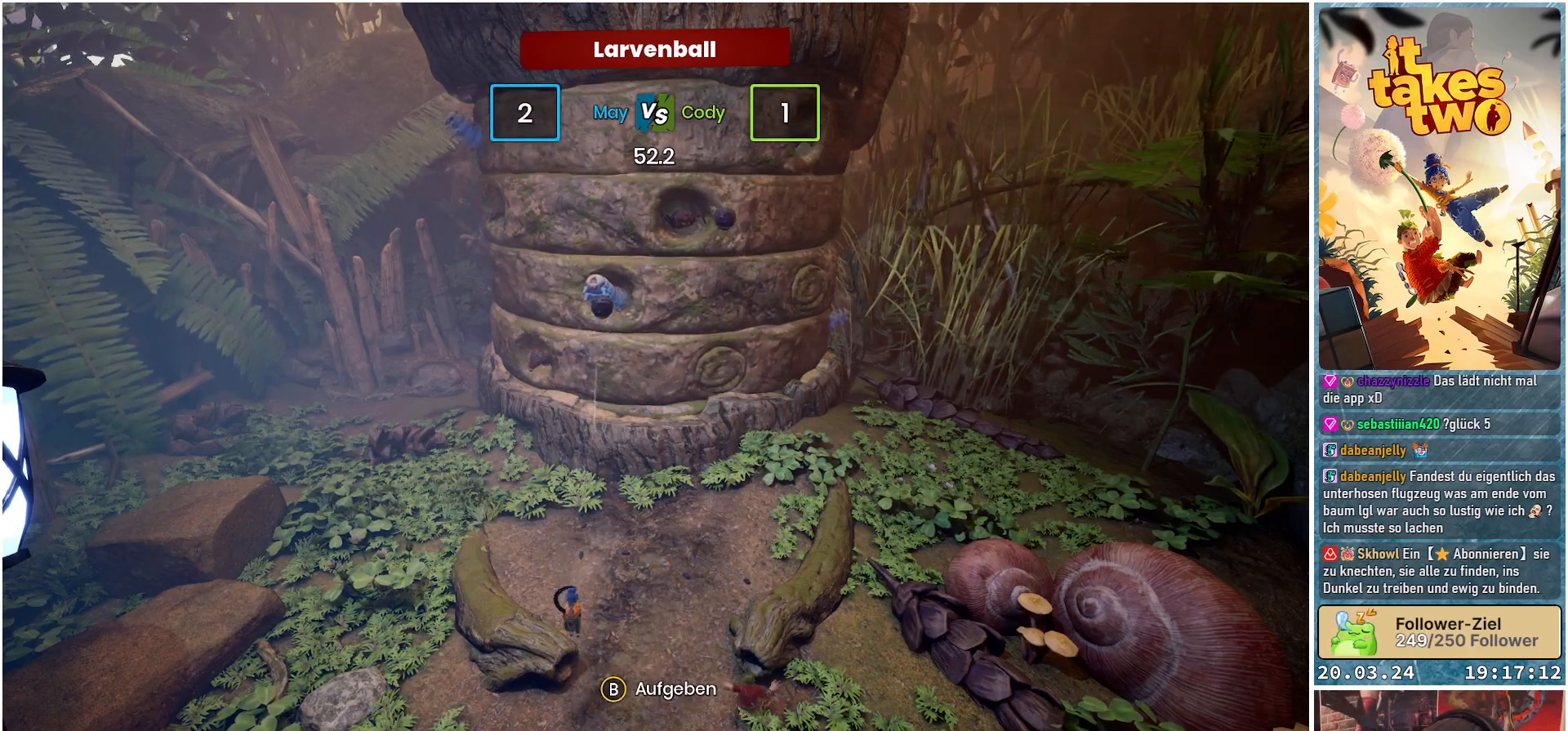
{"buttons": [], "left_stick": "center", "right_stick": "center", "events": [[383, "A", "down"], [483, "A", "up"]]}
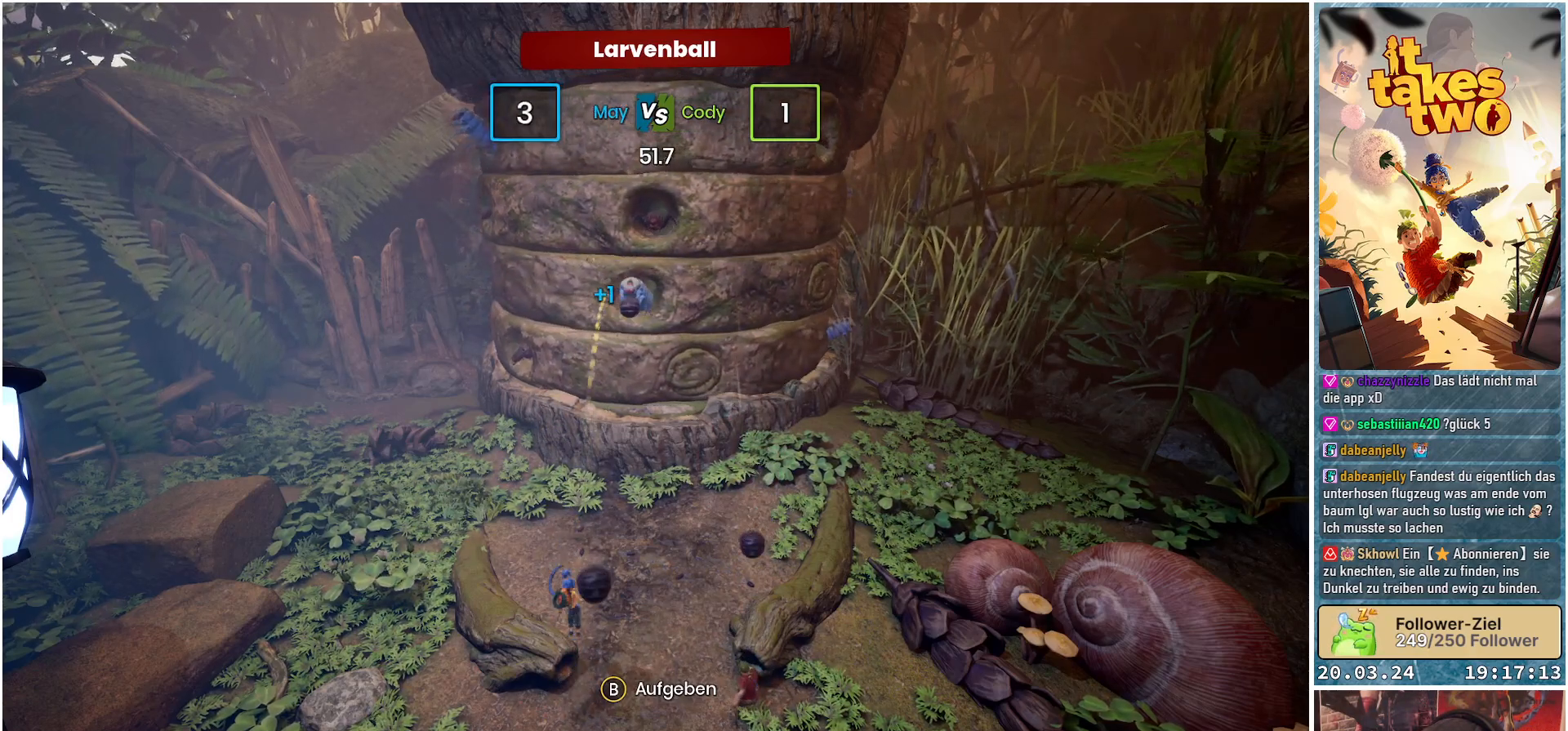
{"buttons": [], "left_stick": "center", "right_stick": "center", "events": [[167, "A", "down"], [250, "A", "up"]]}
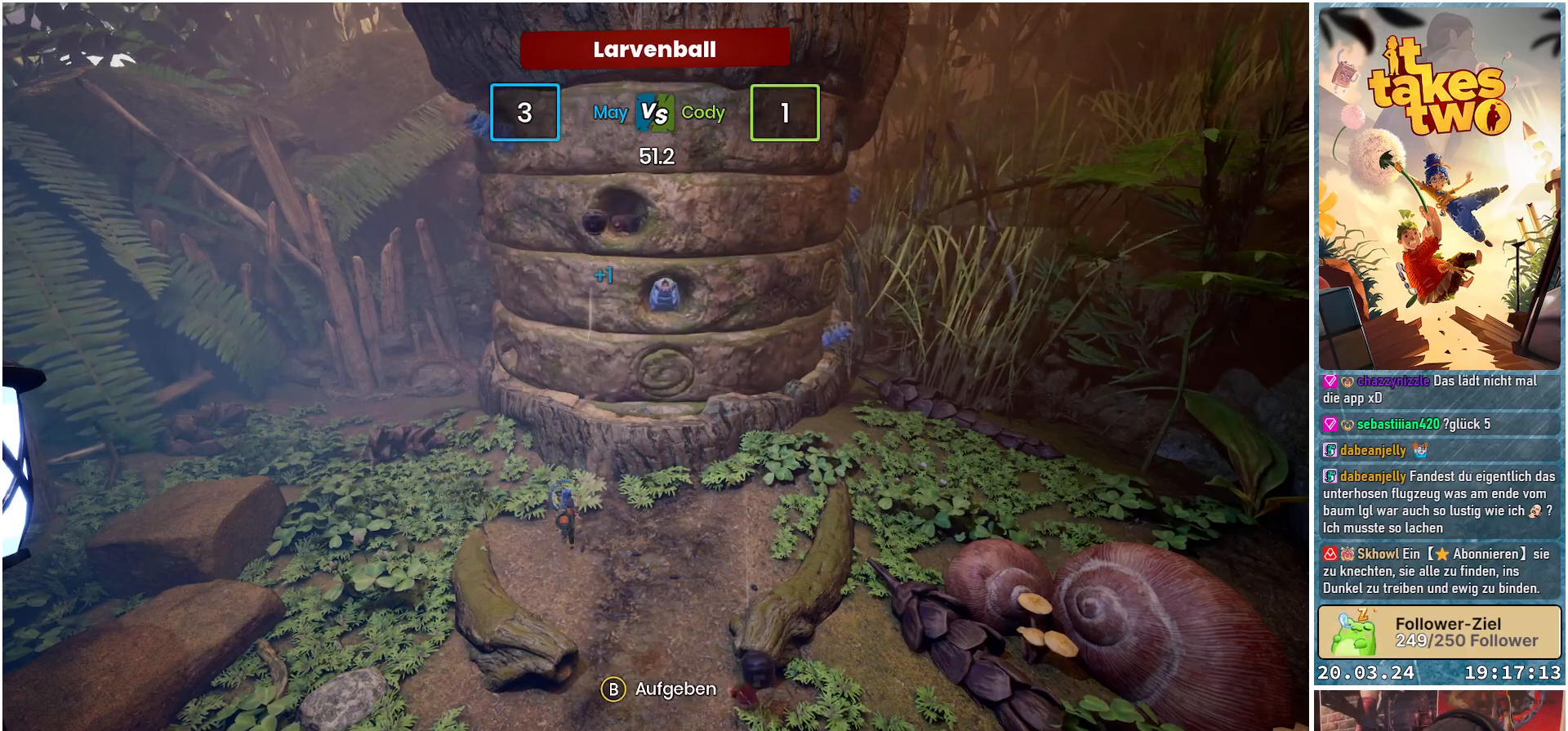
{"buttons": [], "left_stick": "center", "right_stick": "center", "events": []}
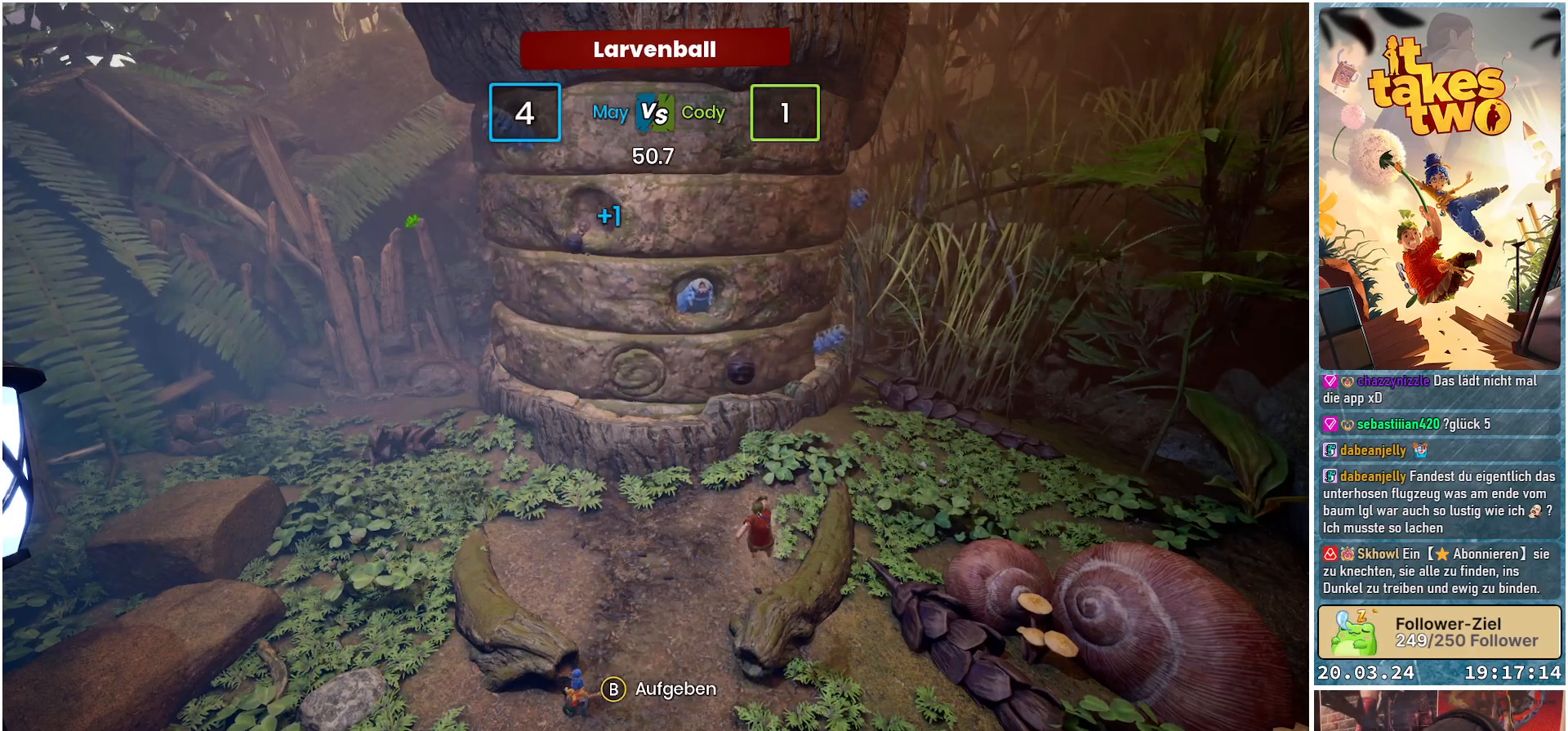
{"buttons": [], "left_stick": "center", "right_stick": "center", "events": [[250, "A", "down"], [350, "A", "up"]]}
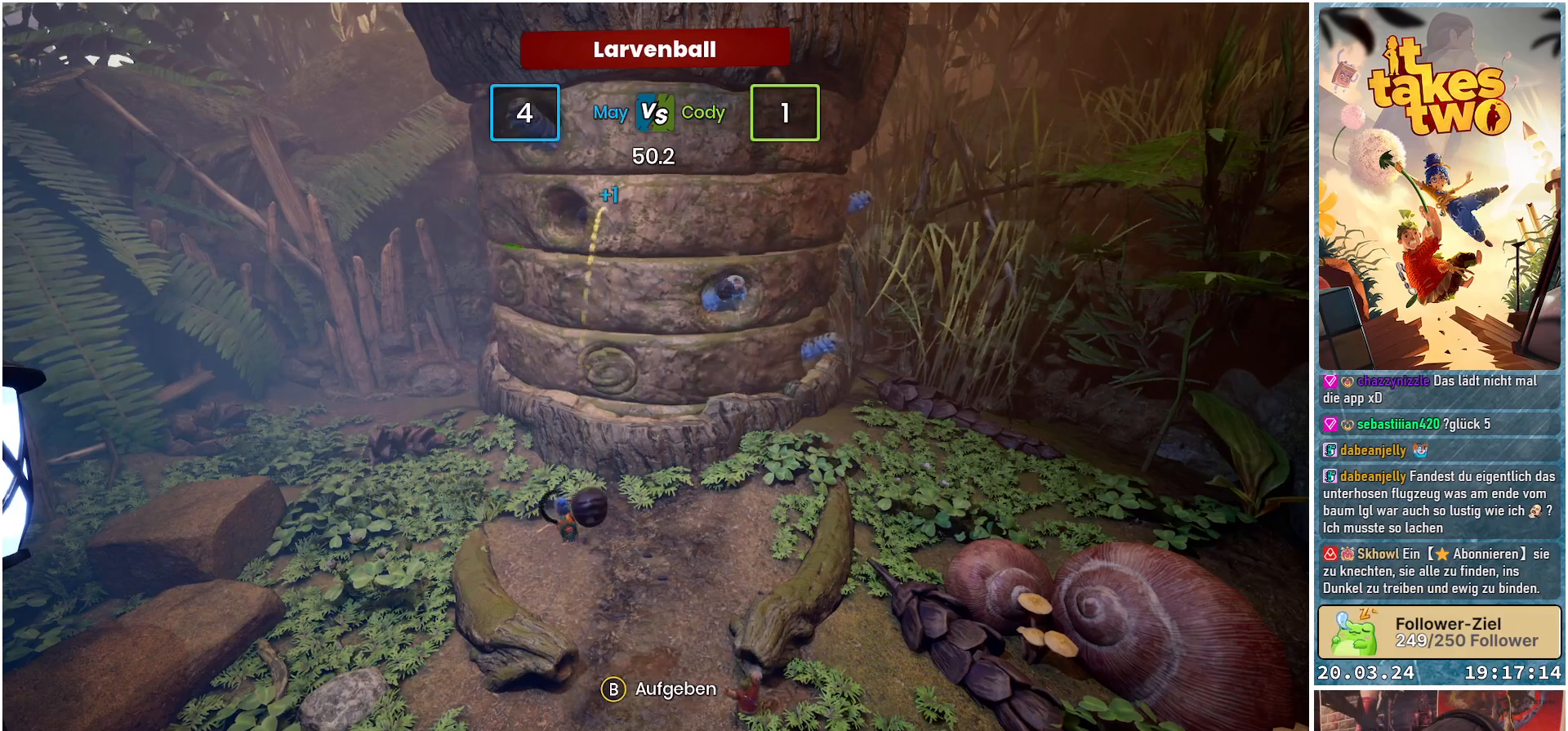
{"buttons": [], "left_stick": "center", "right_stick": "center", "events": [[183, "A", "down"], [300, "A", "up"]]}
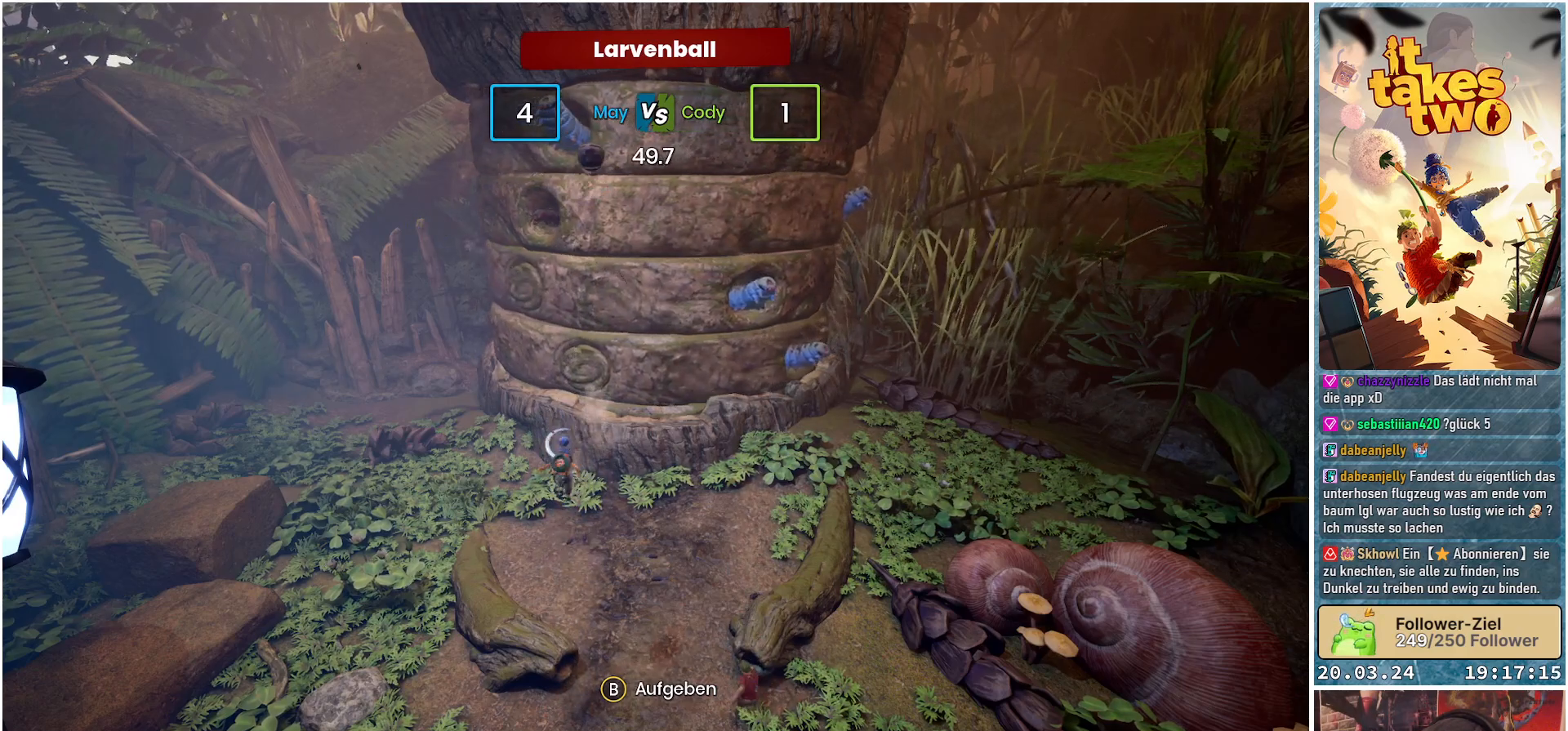
{"buttons": [], "left_stick": "center", "right_stick": "center", "events": []}
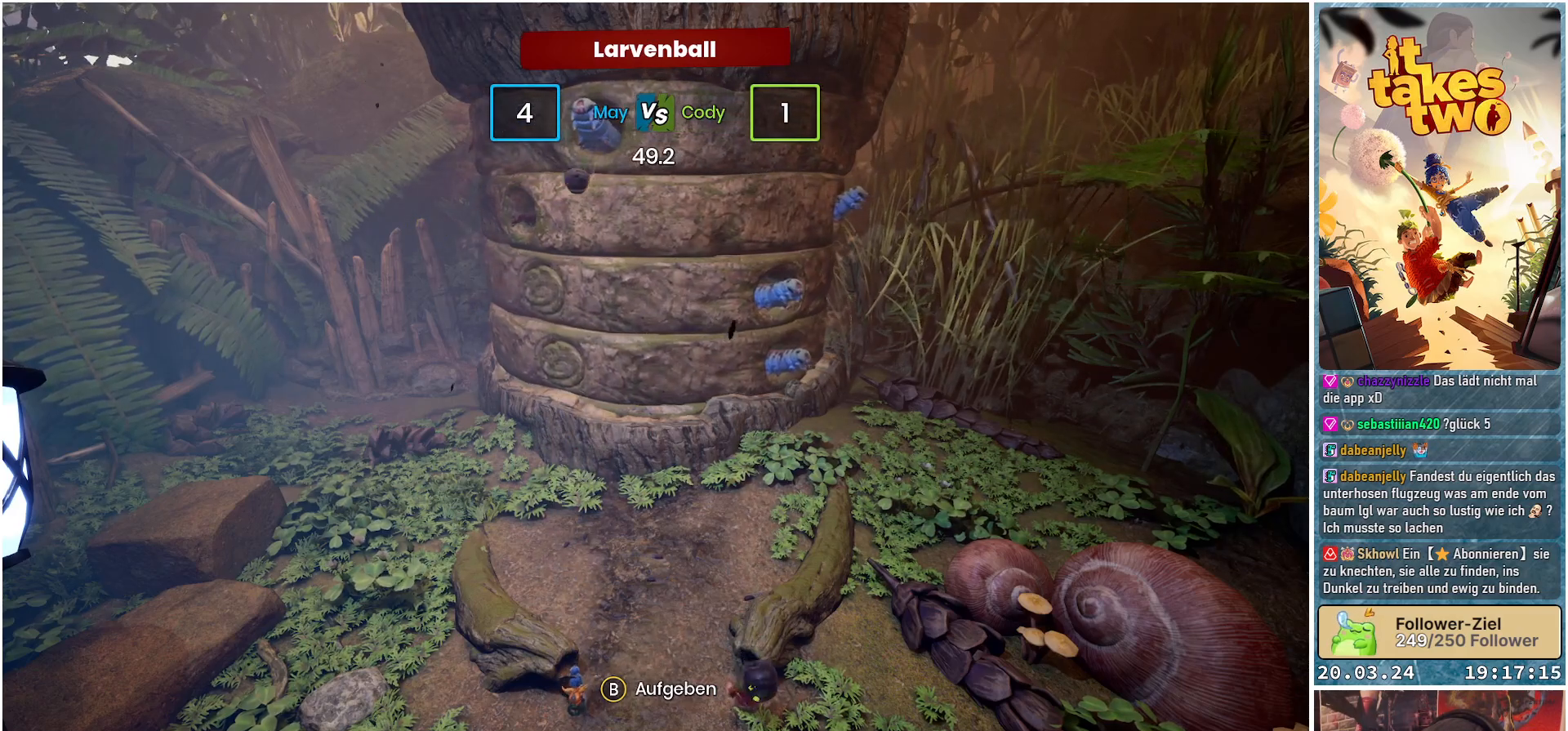
{"buttons": [], "left_stick": "center", "right_stick": "center", "events": []}
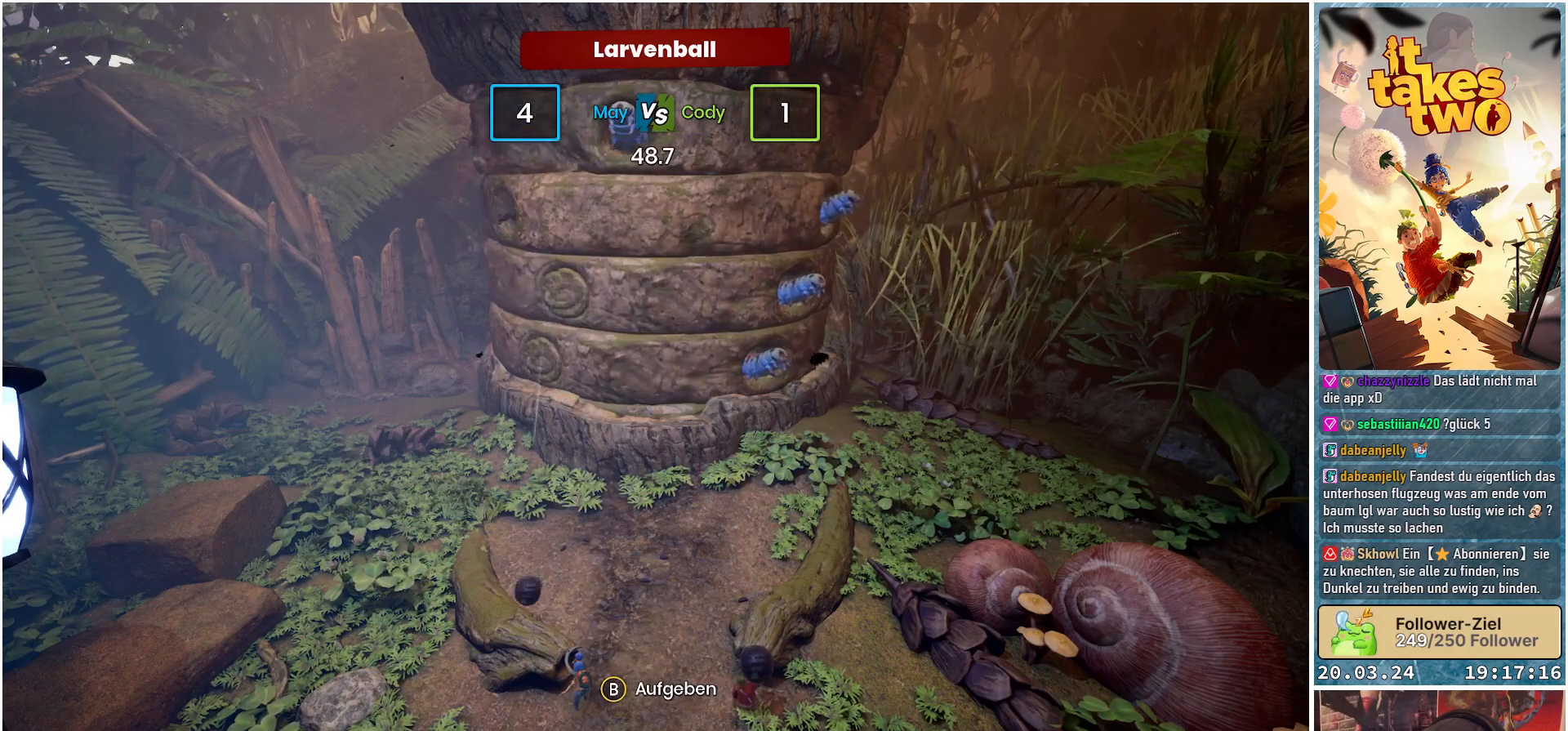
{"buttons": [], "left_stick": "center", "right_stick": "center", "events": []}
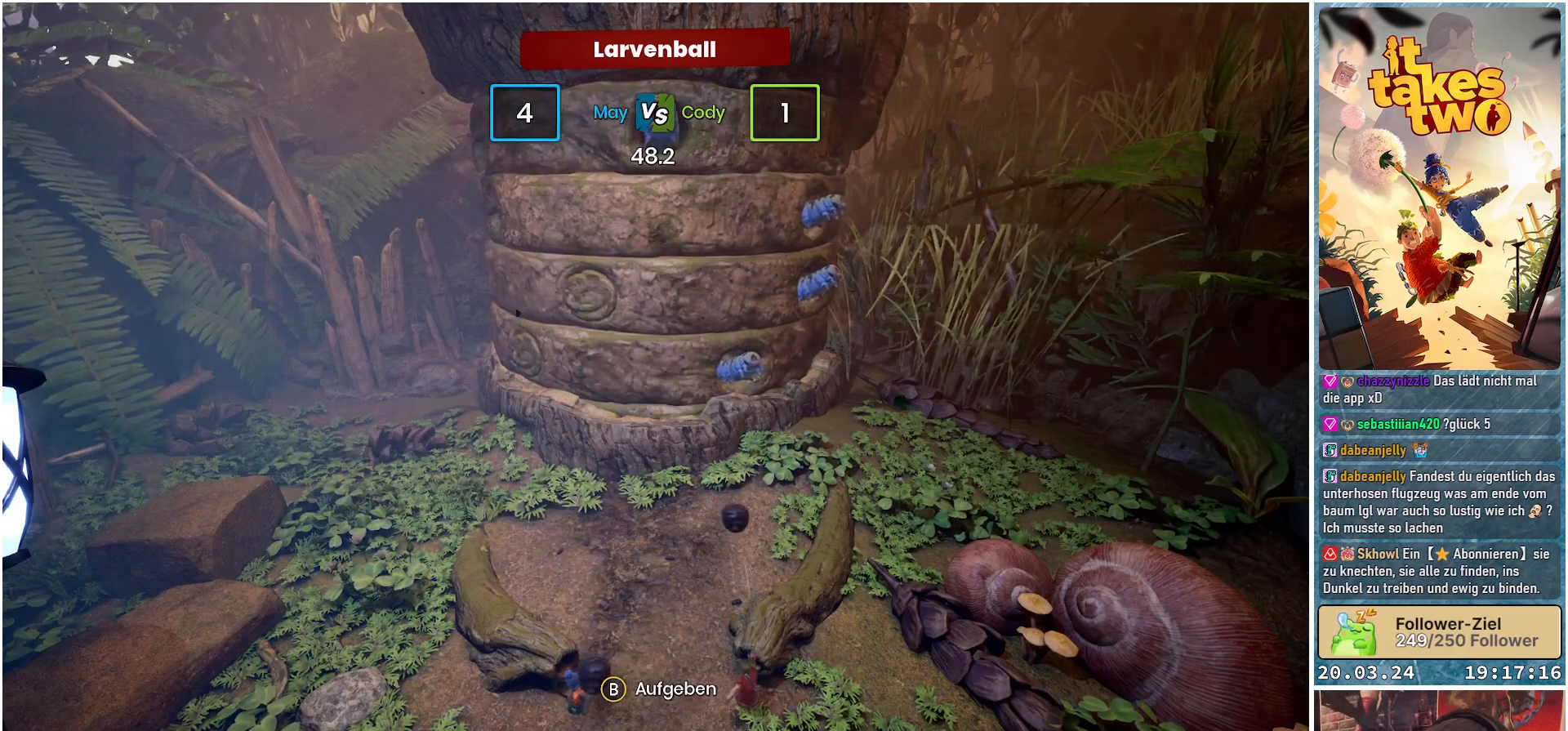
{"buttons": [], "left_stick": "center", "right_stick": "center", "events": []}
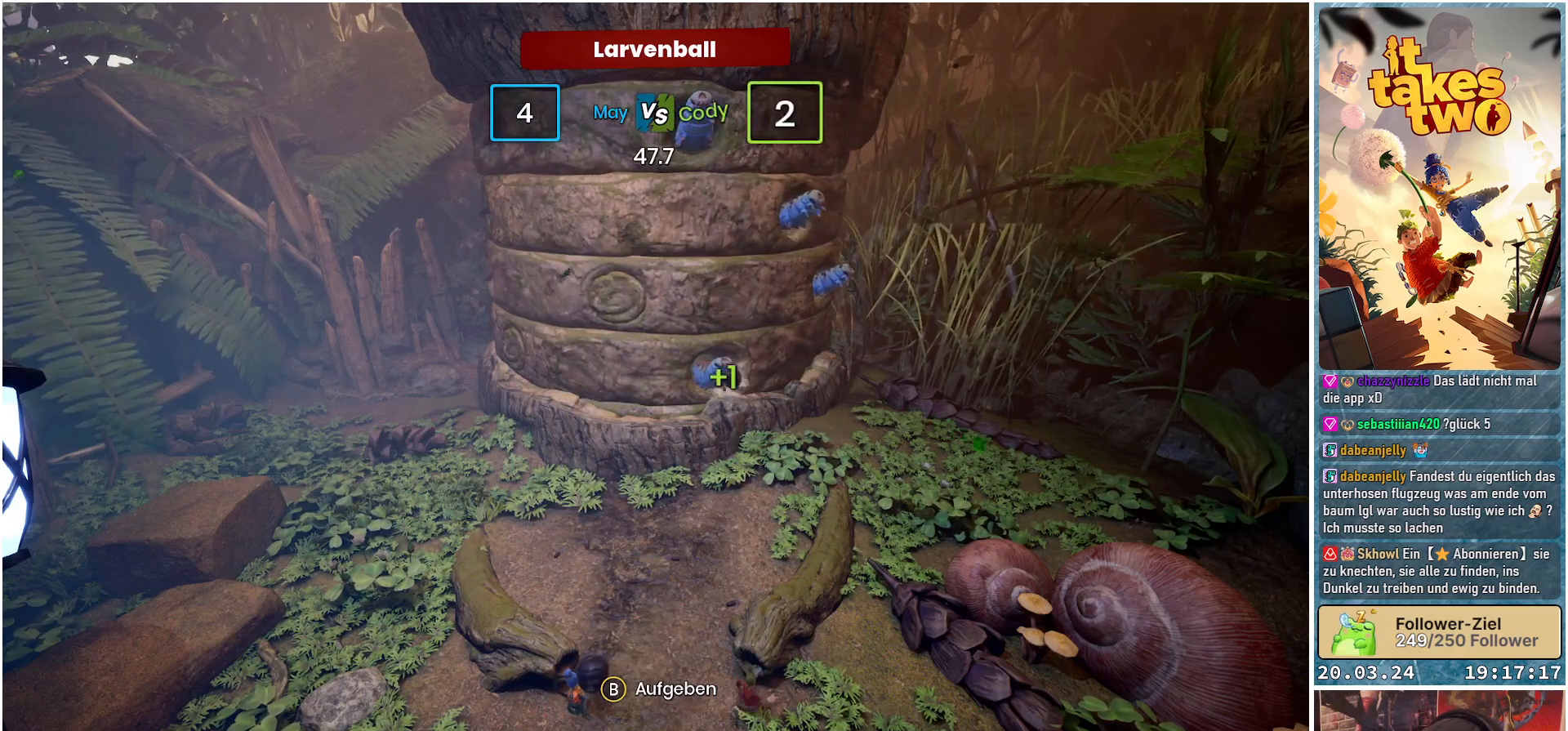
{"buttons": [], "left_stick": "center", "right_stick": "center", "events": []}
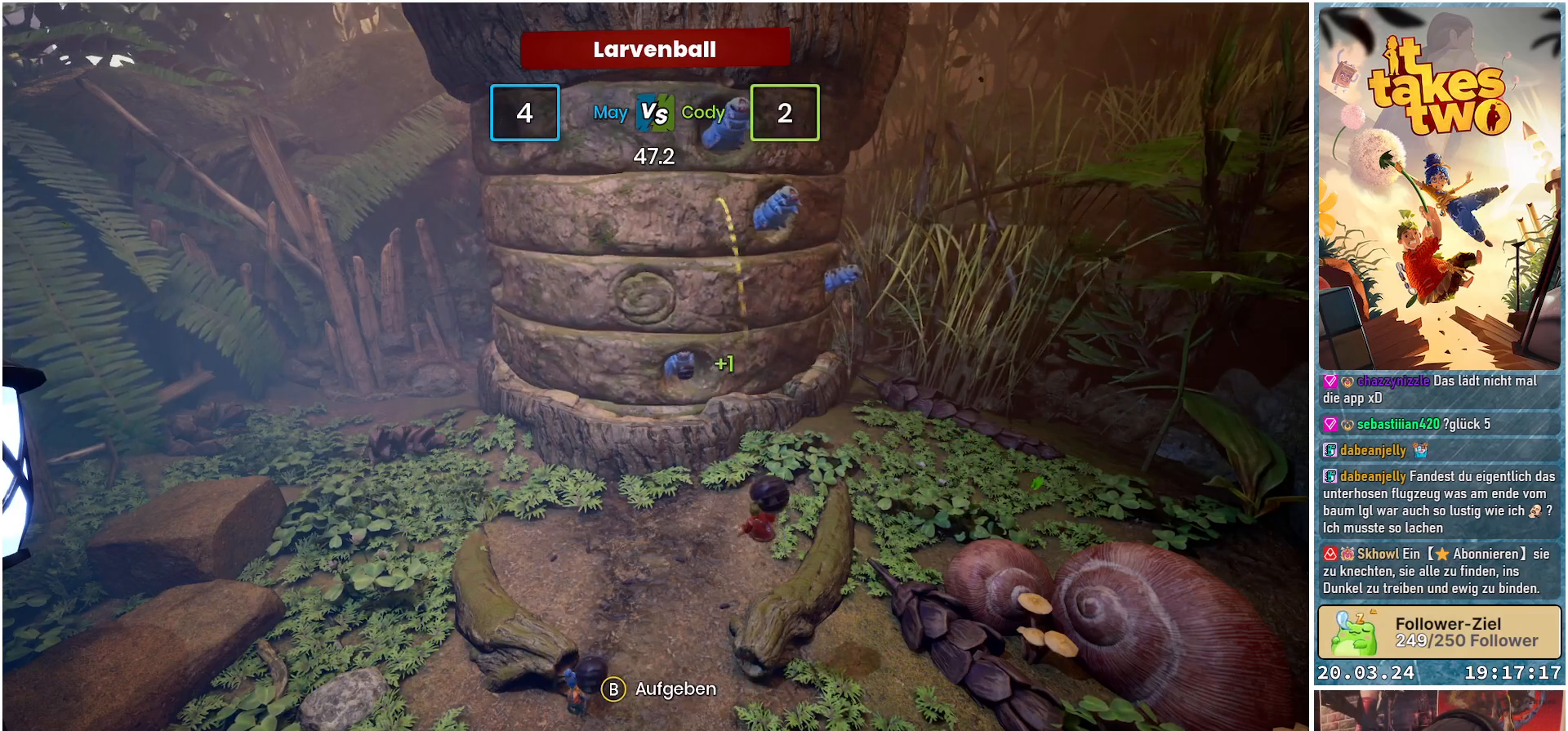
{"buttons": [], "left_stick": "center", "right_stick": "center", "events": [[150, "X", "down"], [250, "X", "up"]]}
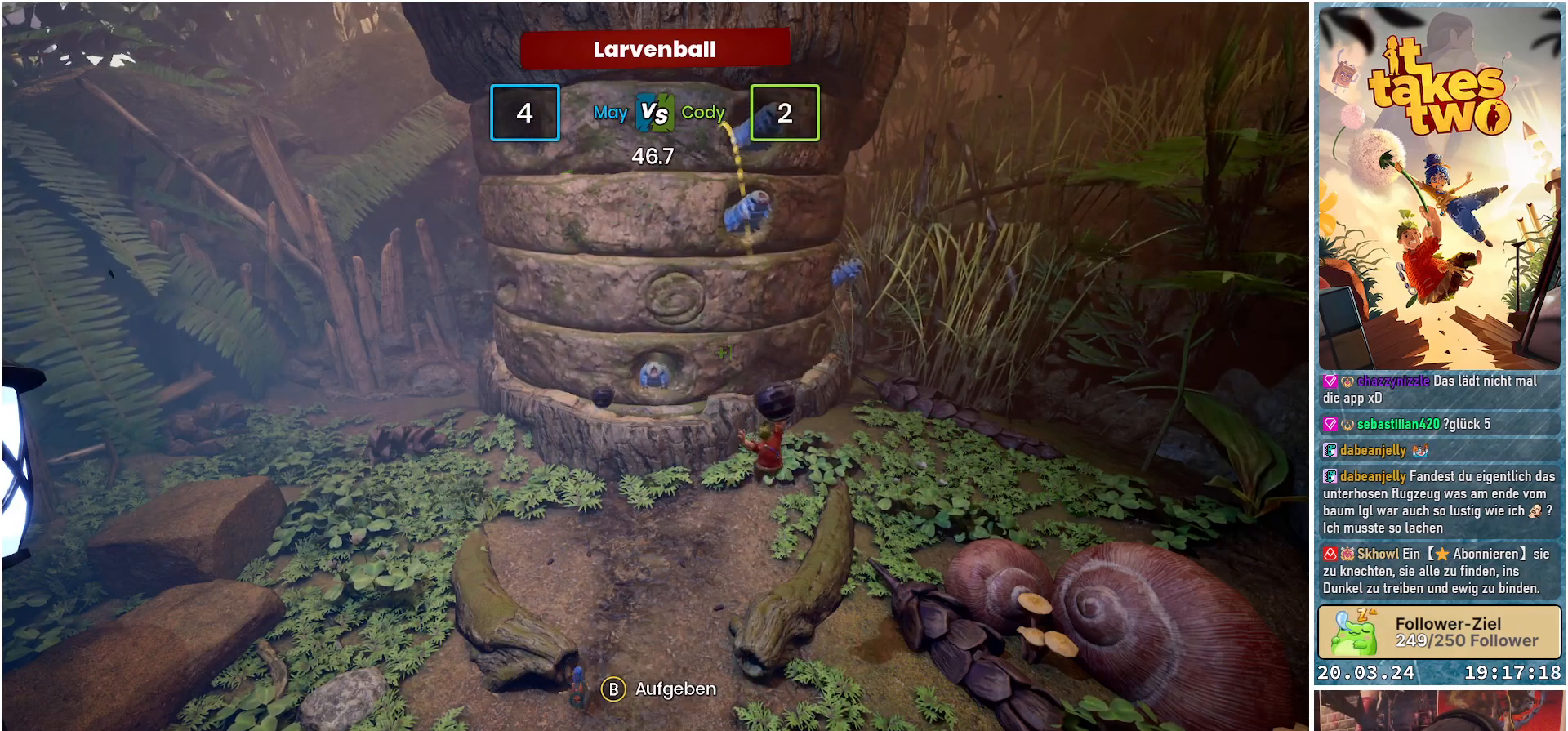
{"buttons": [], "left_stick": "center", "right_stick": "center", "events": []}
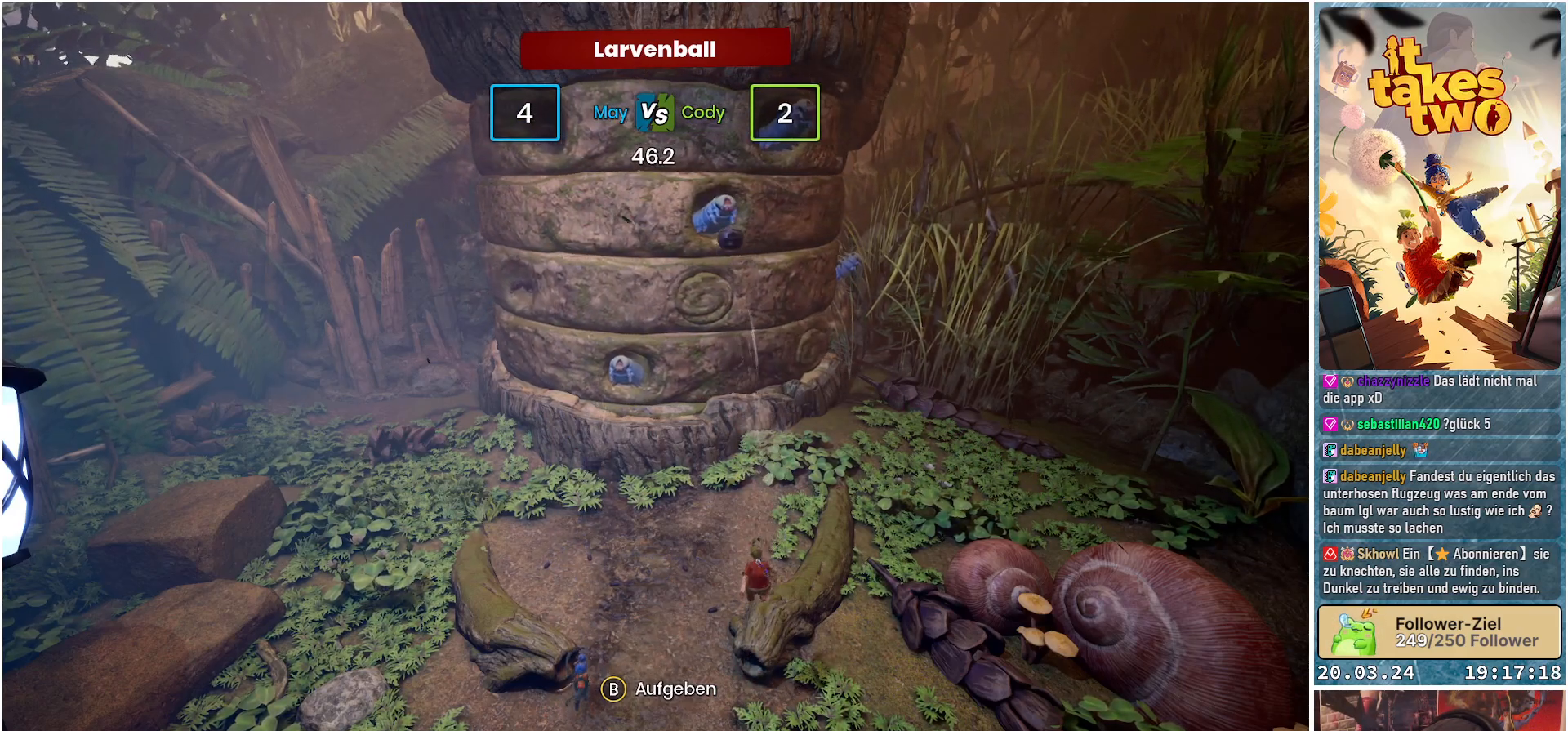
{"buttons": [], "left_stick": "center", "right_stick": "center", "events": [[17, "X", "down"], [117, "X", "up"]]}
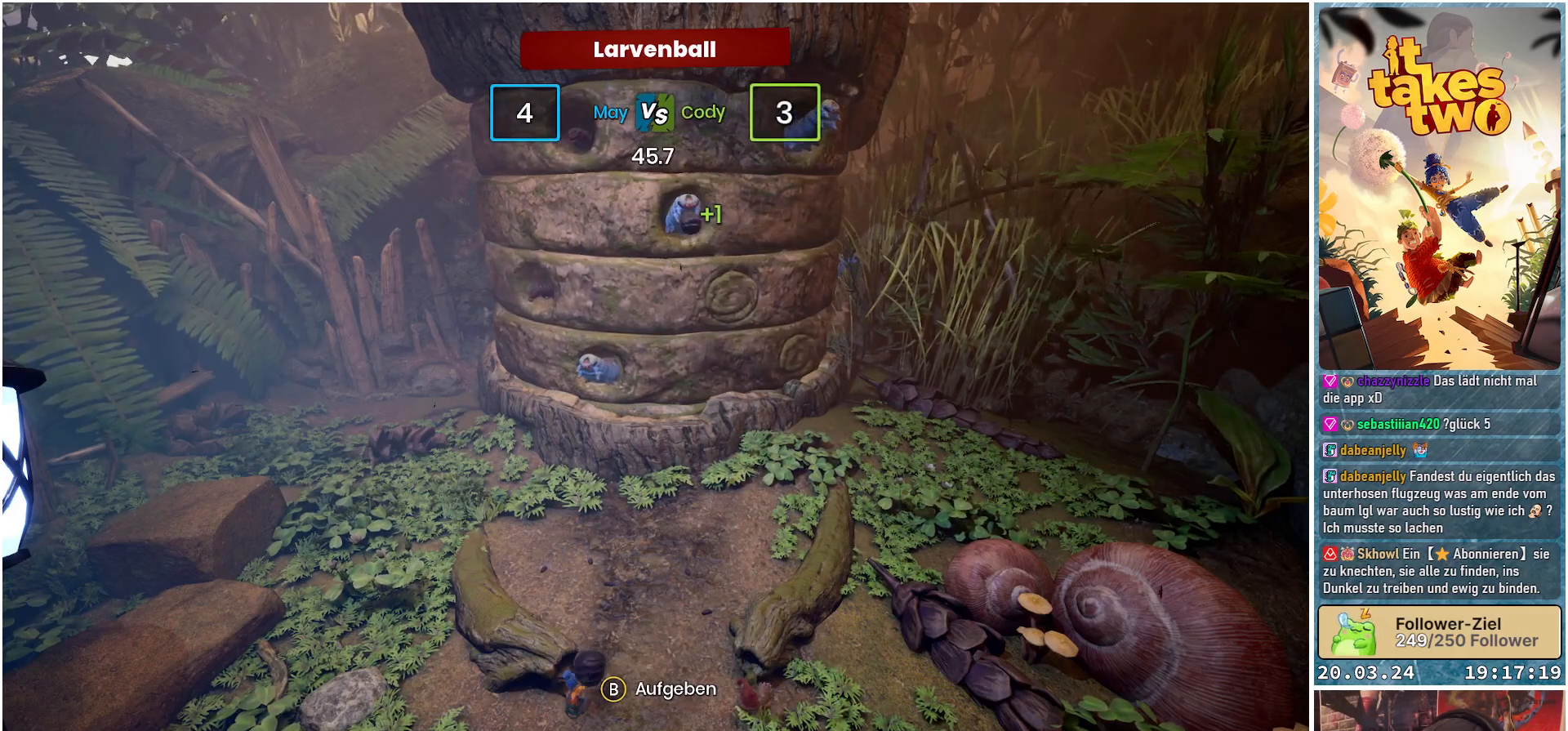
{"buttons": [], "left_stick": "center", "right_stick": "center", "events": [[200, "A", "down"], [317, "A", "up"]]}
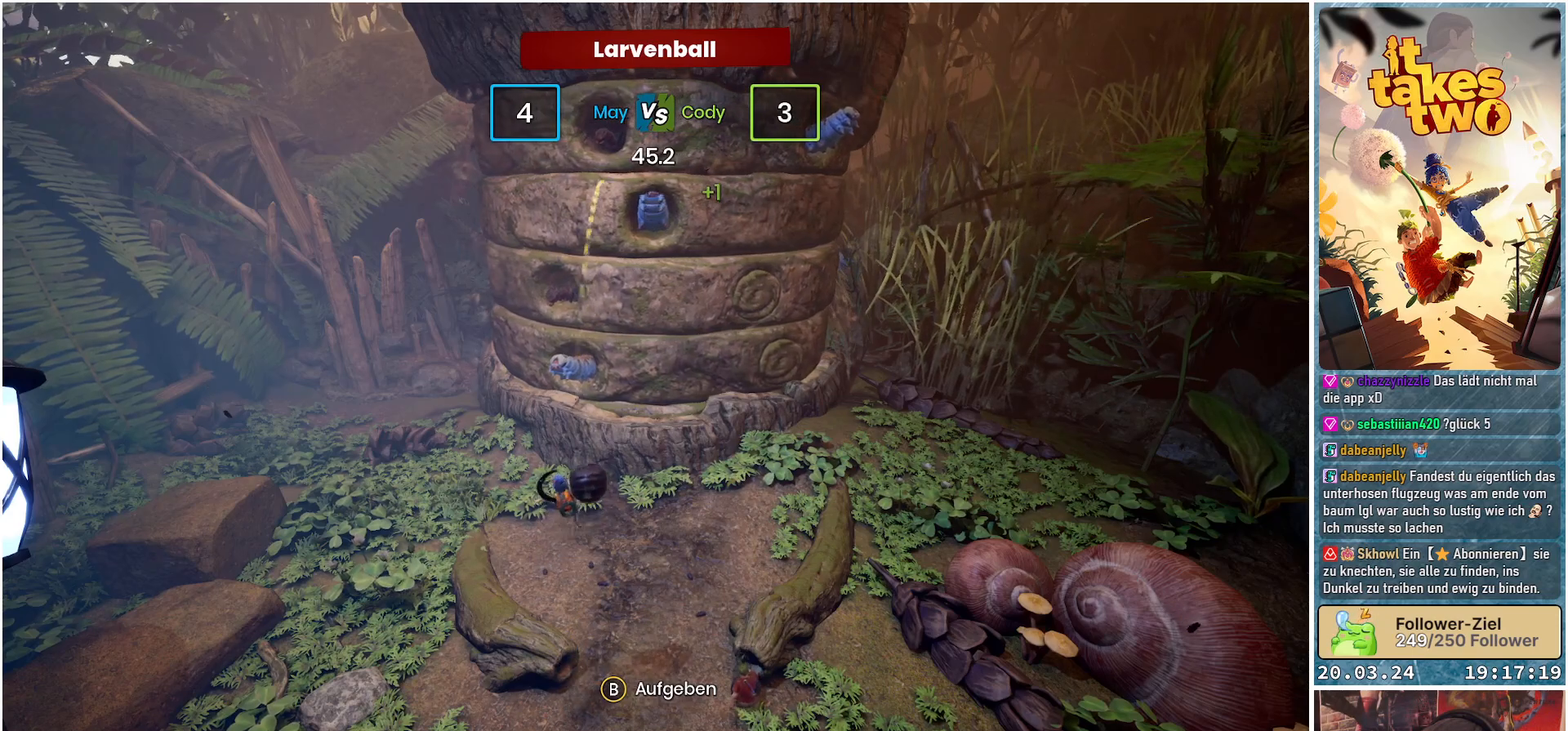
{"buttons": [], "left_stick": "center", "right_stick": "center", "events": [[17, "A", "down"], [117, "A", "up"]]}
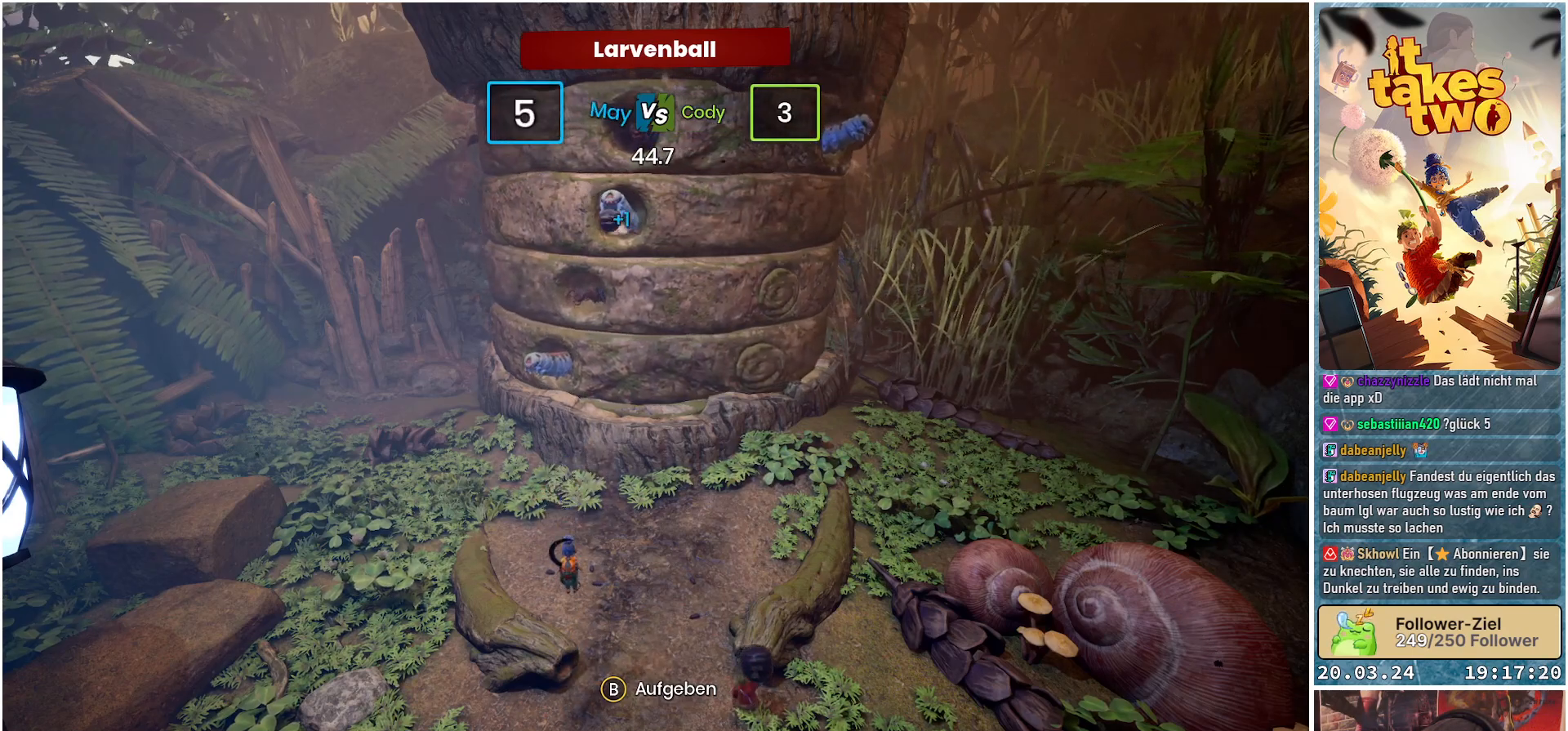
{"buttons": [], "left_stick": "center", "right_stick": "center", "events": []}
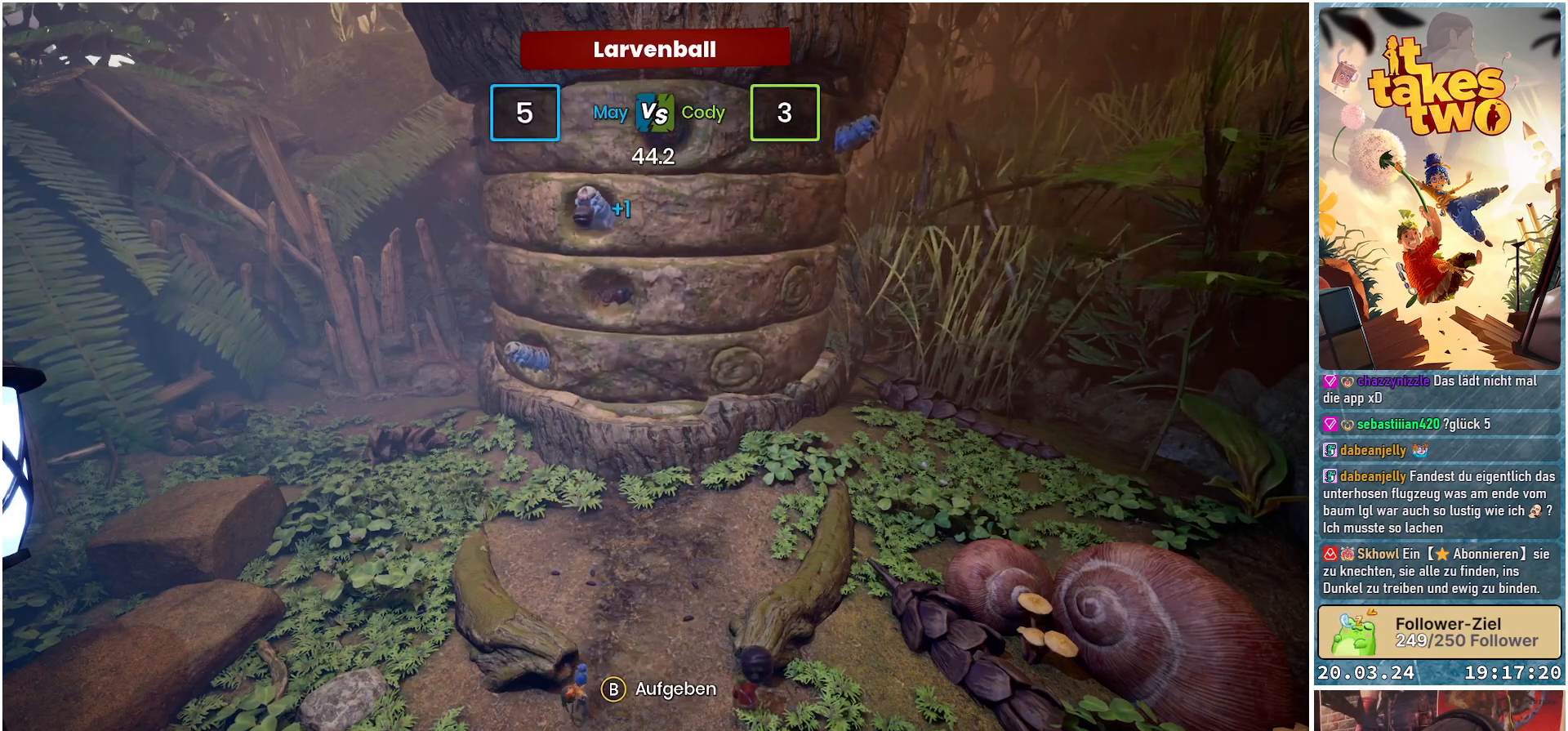
{"buttons": [], "left_stick": "center", "right_stick": "center", "events": []}